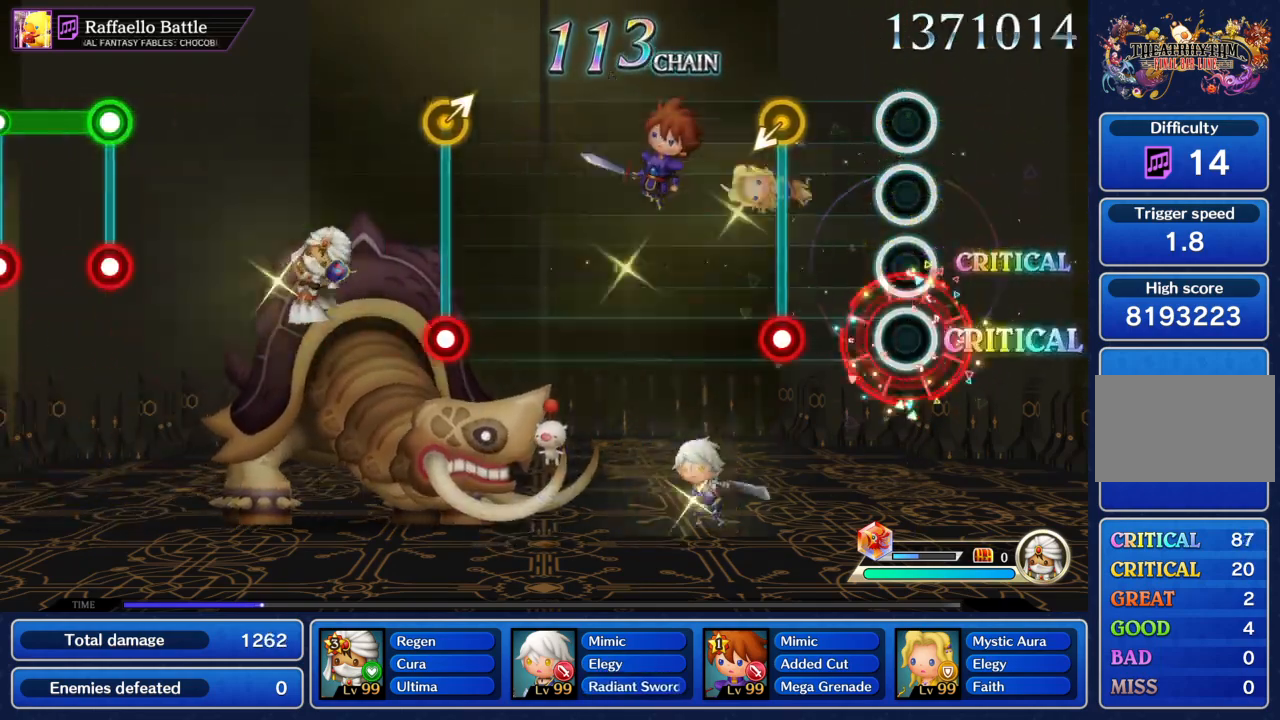
Gameplay with a controller (PlayStation layout); each line is a JSON object with the inputs held at the frame after it (dt_ms = milliseconds from this image to that frame). "events" lists button and stick changes between this image and that frame as [ms after this image, input, new state], when the widget could be followed in between. Not read: L3 R3.
{"dt_ms": 500, "buttons": [], "left_stick": "center", "right_stick": "center", "events": [[233, "TRIANGLE", "down"], [367, "TRIANGLE", "up"]]}
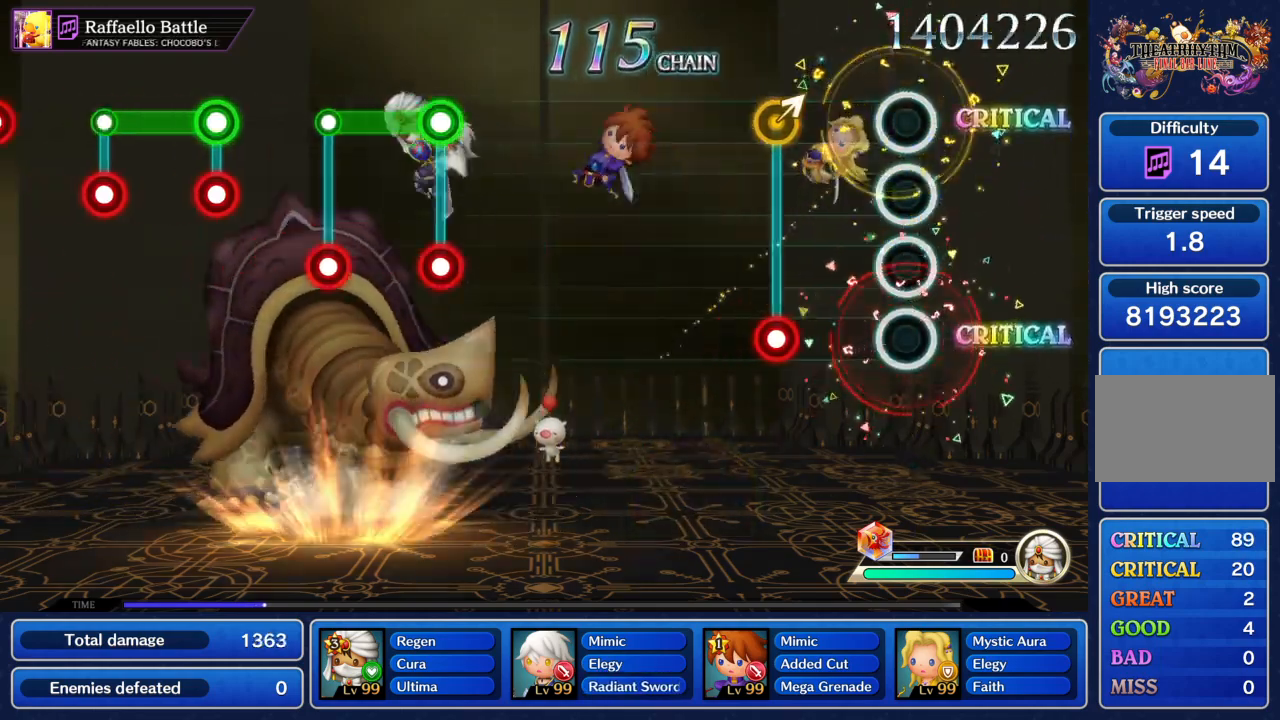
{"dt_ms": 500, "buttons": [], "left_stick": "center", "right_stick": "center", "events": [[167, "left_stick", "up"], [200, "TRIANGLE", "down"], [300, "TRIANGLE", "up"], [300, "left_stick", "center"]]}
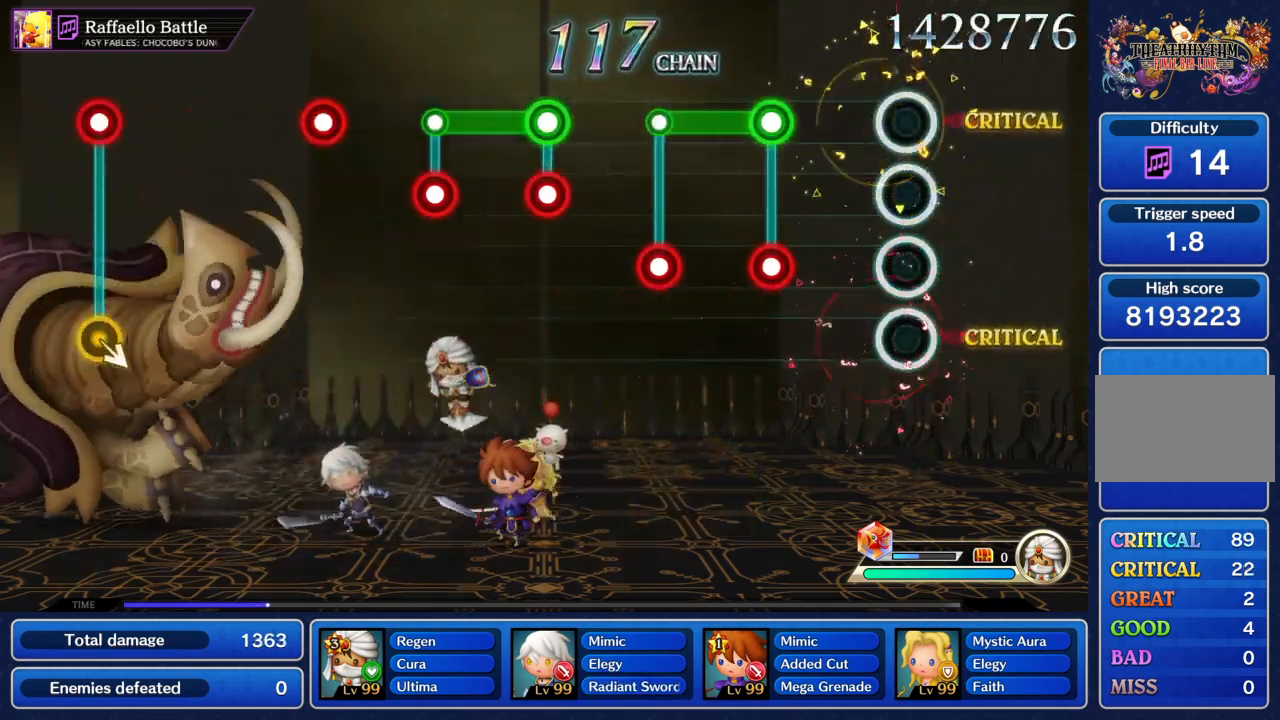
{"dt_ms": 501, "buttons": [], "left_stick": "center", "right_stick": "center", "events": [[234, "R1", "down"], [267, "TRIANGLE", "down"], [334, "TRIANGLE", "up"], [401, "TRIANGLE", "down"], [468, "TRIANGLE", "up"], [501, "R1", "up"]]}
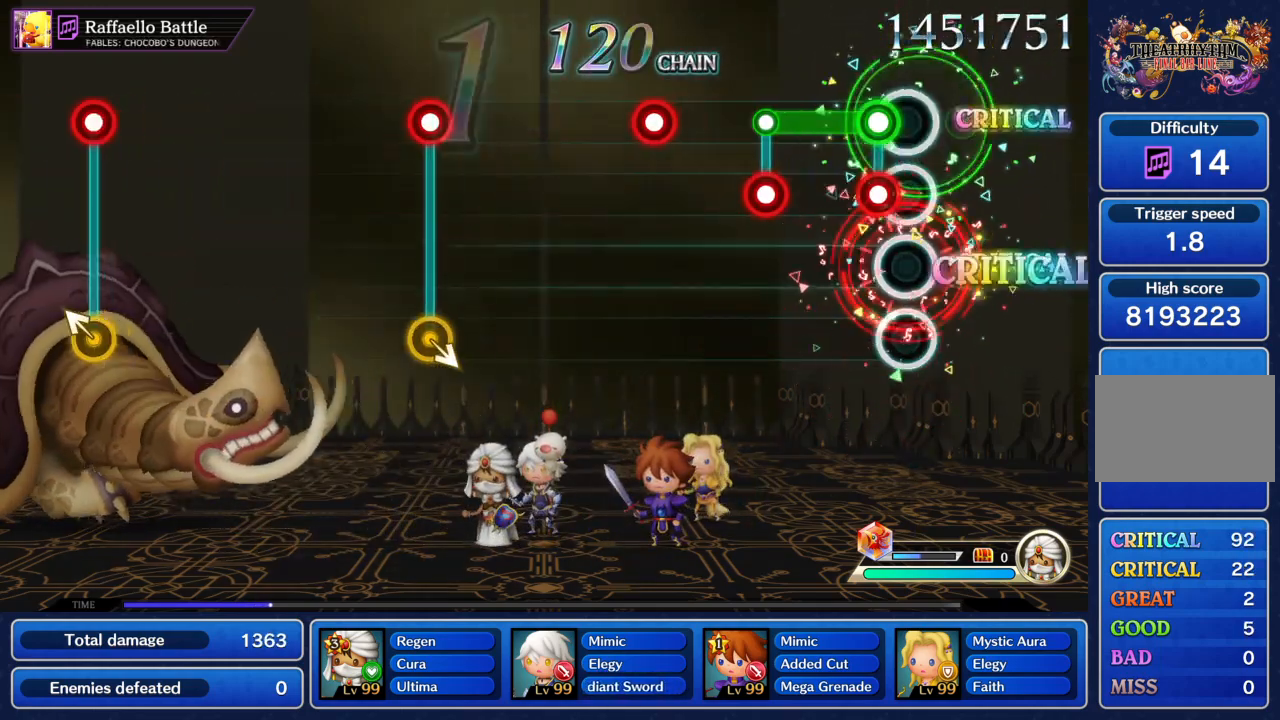
{"dt_ms": 501, "buttons": ["TRIANGLE"], "left_stick": "center", "right_stick": "center", "events": [[100, "R1", "down"], [100, "TRIANGLE", "down"], [167, "TRIANGLE", "up"], [267, "TRIANGLE", "down"], [334, "R1", "up"], [334, "TRIANGLE", "up"], [434, "TRIANGLE", "down"]]}
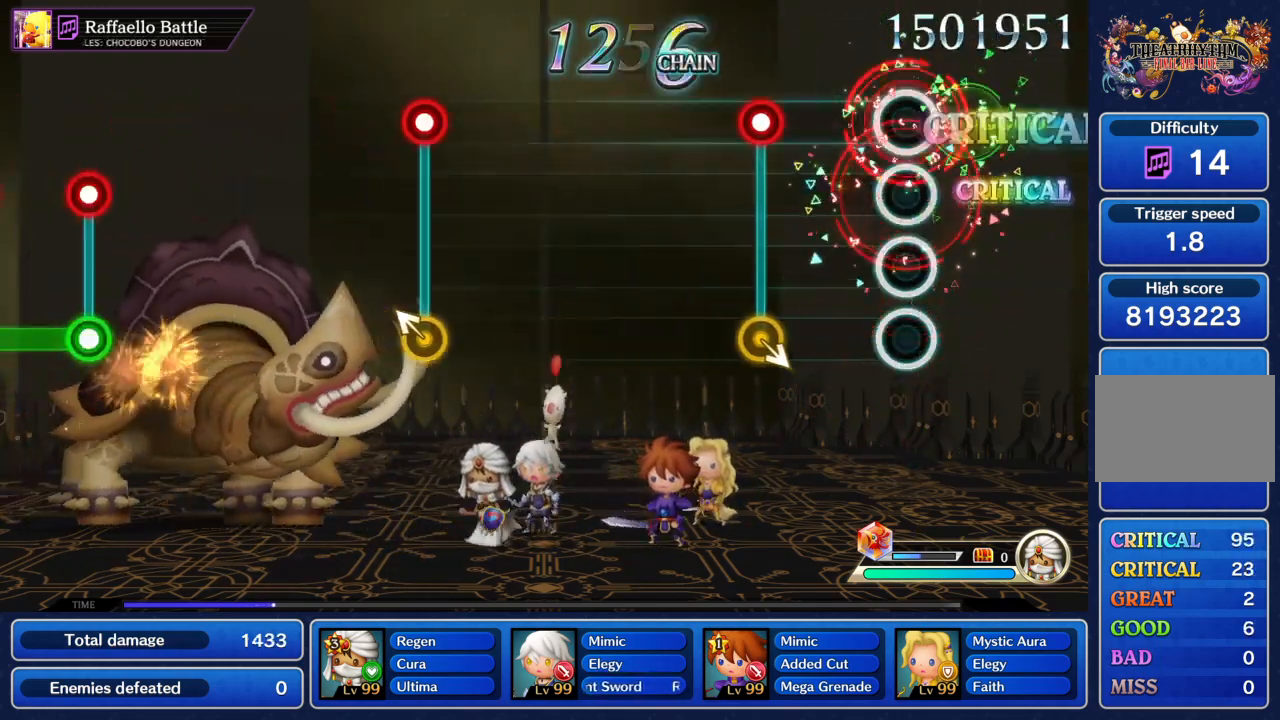
{"dt_ms": 1000, "buttons": [], "left_stick": "center", "right_stick": "center"}
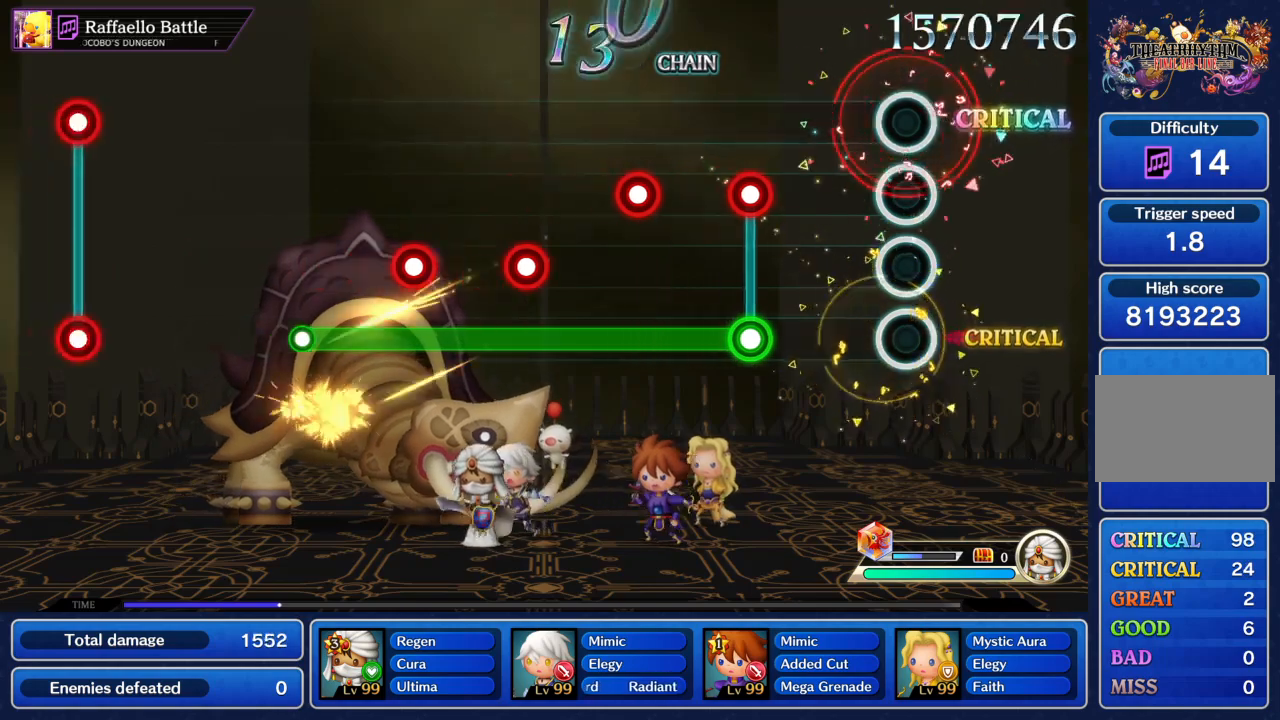
{"dt_ms": 501, "buttons": ["TRIANGLE", "R1"], "left_stick": "center", "right_stick": "center", "events": [[234, "TRIANGLE", "down"], [267, "R1", "down"], [368, "R1", "up"], [434, "R1", "down"]]}
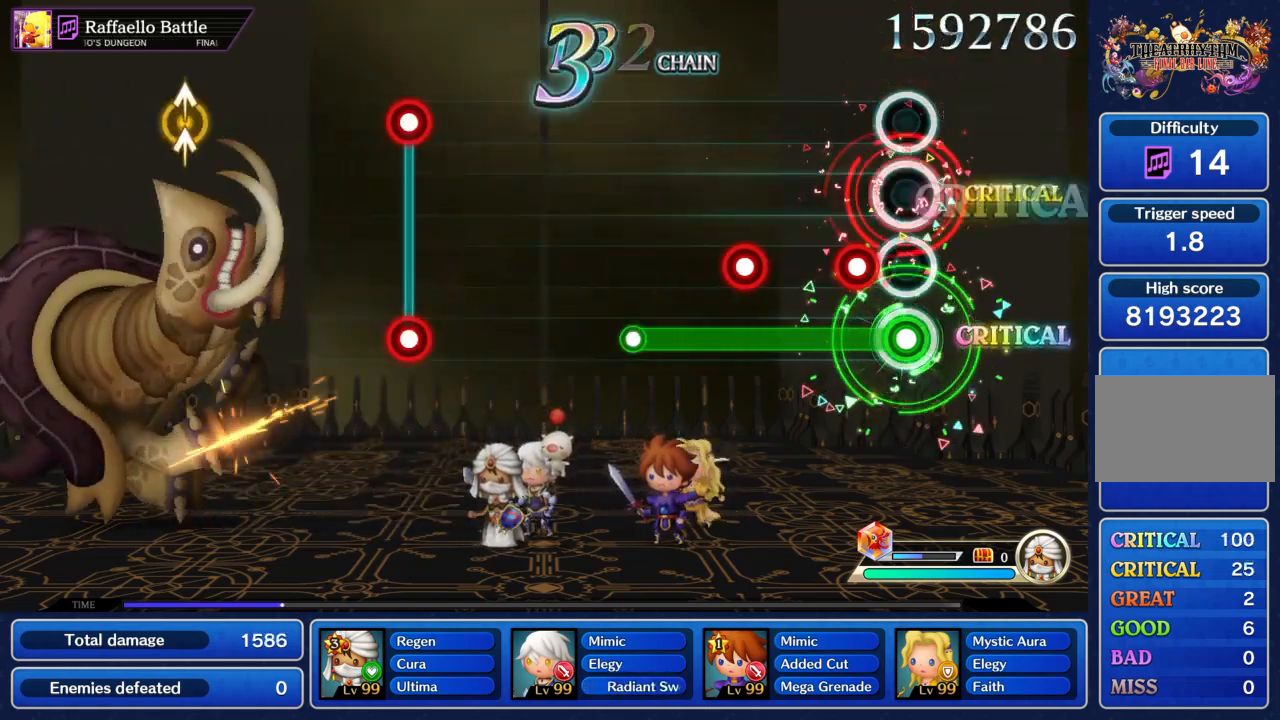
{"dt_ms": 467, "buttons": [], "left_stick": "center", "right_stick": "center", "events": [[33, "R1", "up"], [100, "R1", "down"], [200, "R1", "up"], [267, "R1", "down"], [400, "R1", "up"], [434, "TRIANGLE", "up"]]}
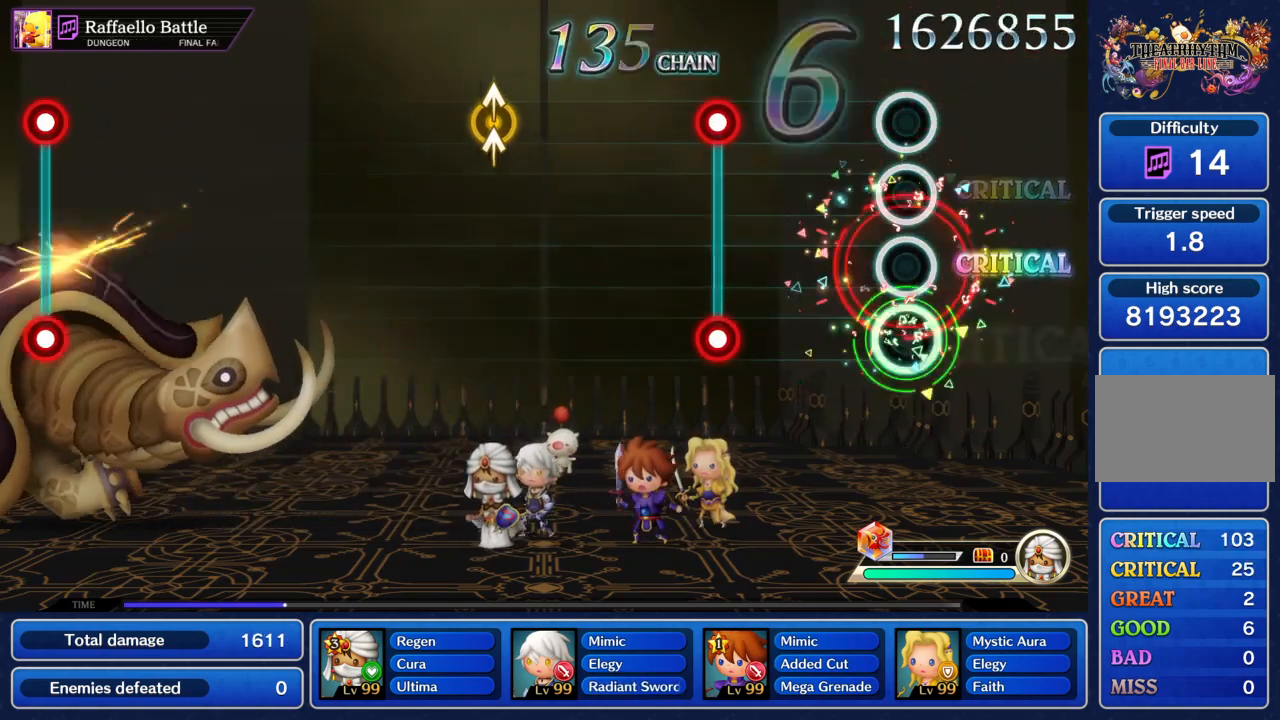
{"dt_ms": 501, "buttons": [], "left_stick": "center", "right_stick": "center", "events": [[300, "R1", "down"], [300, "TRIANGLE", "down"], [401, "TRIANGLE", "up"], [434, "R1", "up"]]}
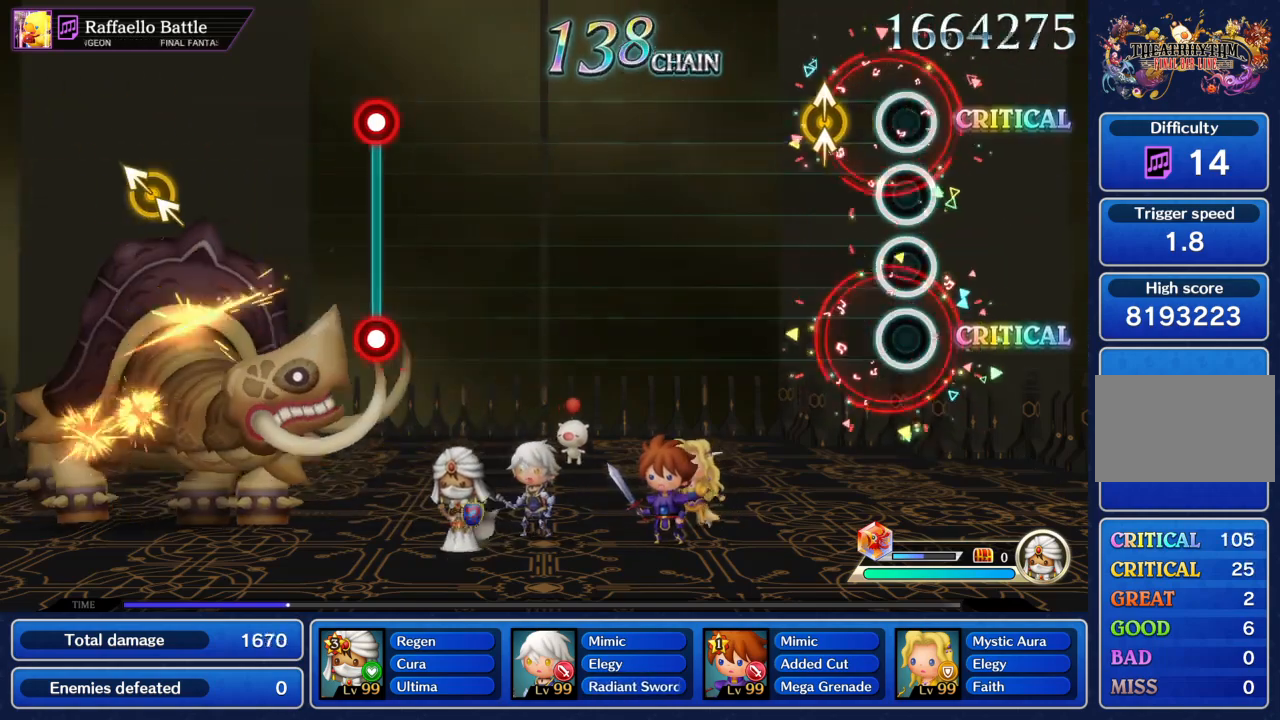
{"dt_ms": 500, "buttons": [], "left_stick": "center", "right_stick": "center", "events": [[166, "left_stick", "up"], [166, "right_stick", "up"], [233, "right_stick", "center"], [267, "left_stick", "center"]]}
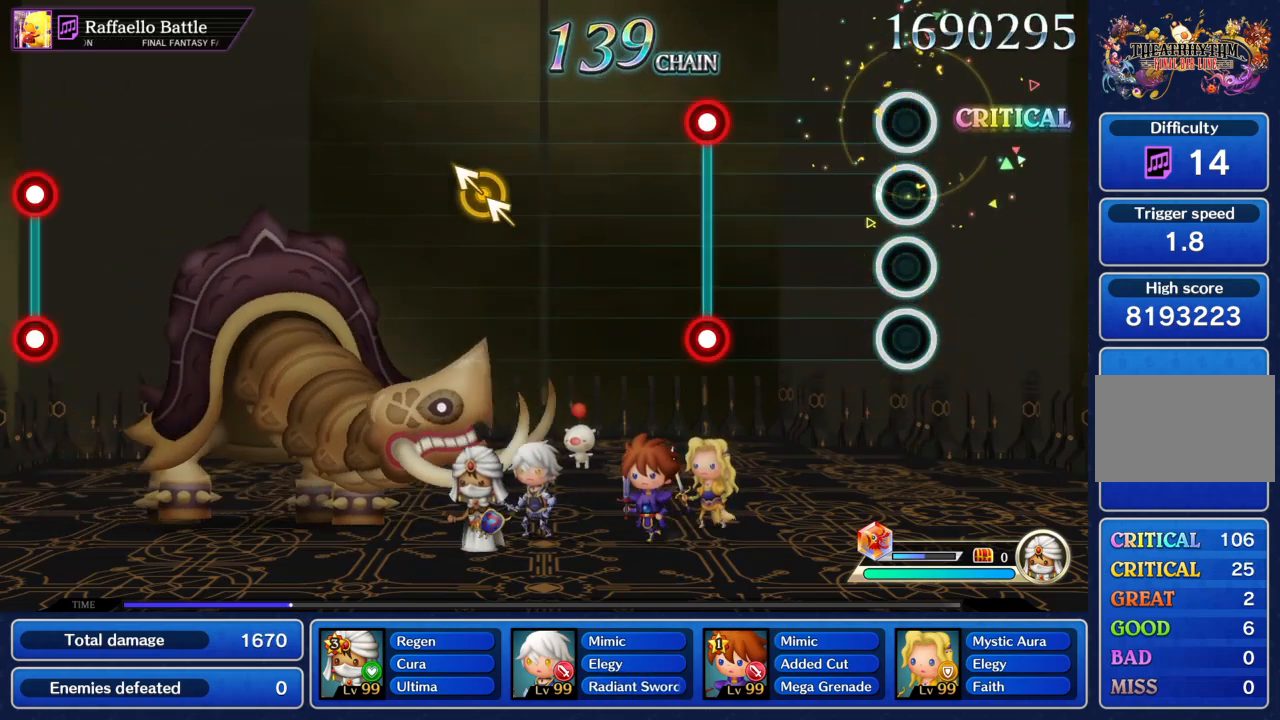
{"dt_ms": 501, "buttons": [], "left_stick": "center", "right_stick": "center", "events": [[300, "R1", "down"], [300, "TRIANGLE", "down"], [401, "TRIANGLE", "up"], [434, "R1", "up"]]}
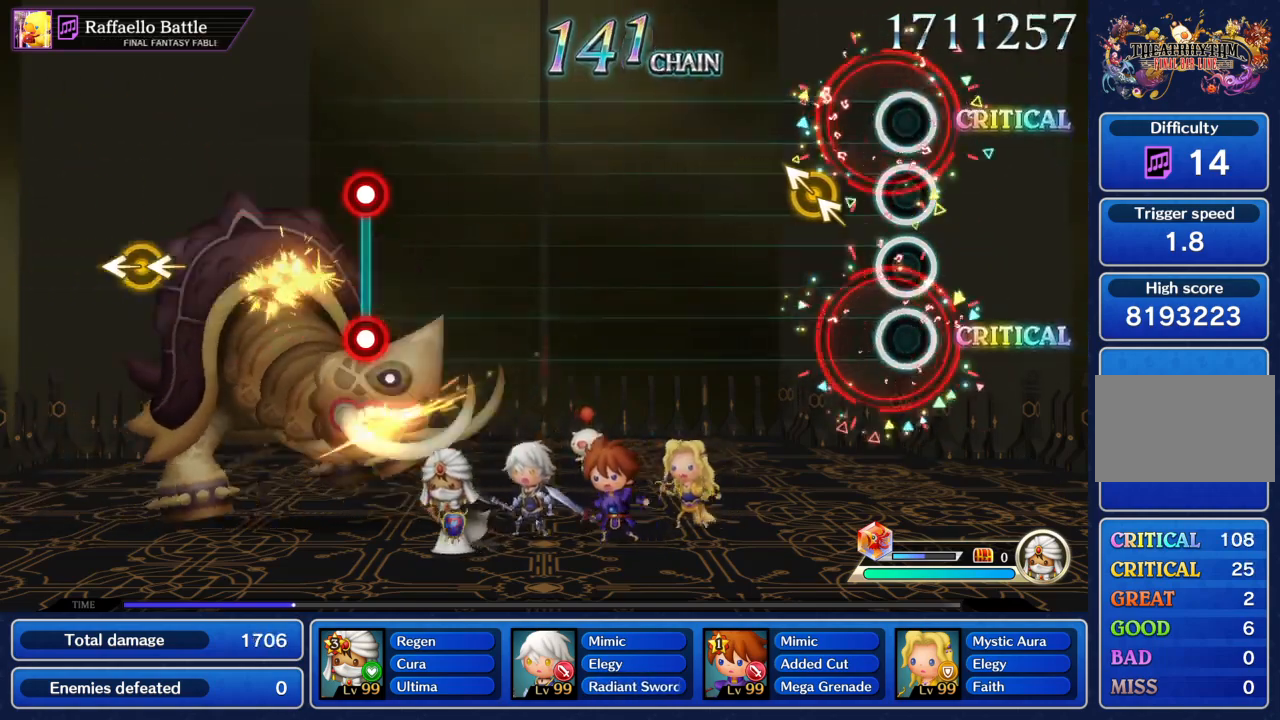
{"dt_ms": 500, "buttons": [], "left_stick": "center", "right_stick": "center", "events": [[166, "left_stick", "up"], [166, "right_stick", "up"], [233, "left_stick", "center"], [233, "right_stick", "center"]]}
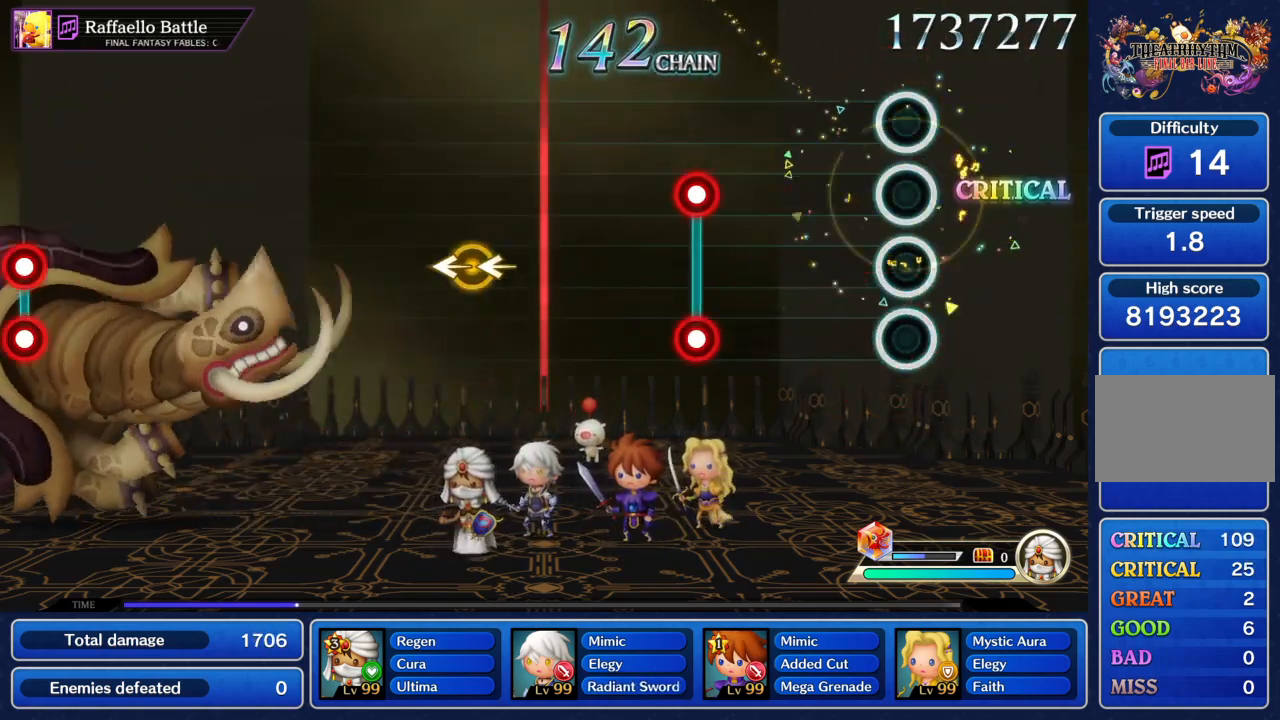
{"dt_ms": 501, "buttons": [], "left_stick": "center", "right_stick": "center", "events": [[300, "R1", "down"], [334, "TRIANGLE", "down"], [401, "TRIANGLE", "up"], [434, "R1", "up"]]}
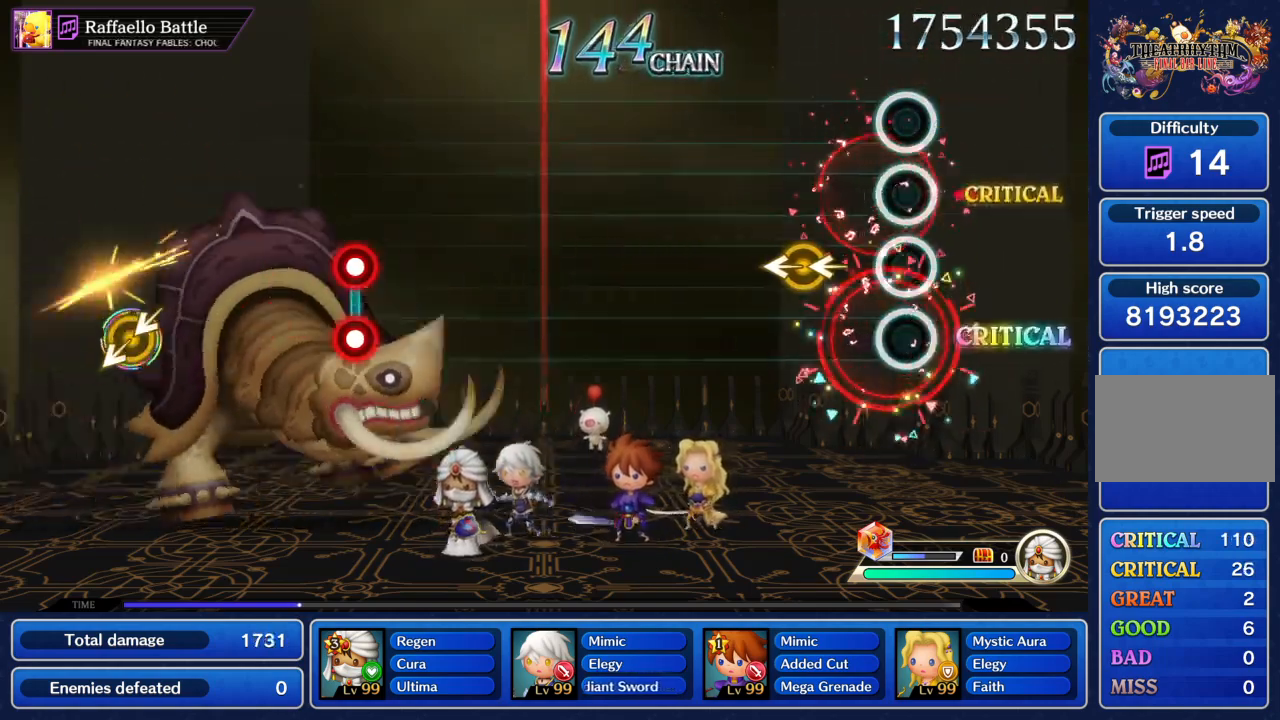
{"dt_ms": 500, "buttons": [], "left_stick": "center", "right_stick": "center", "events": [[200, "right_stick", "left"], [267, "right_stick", "center"]]}
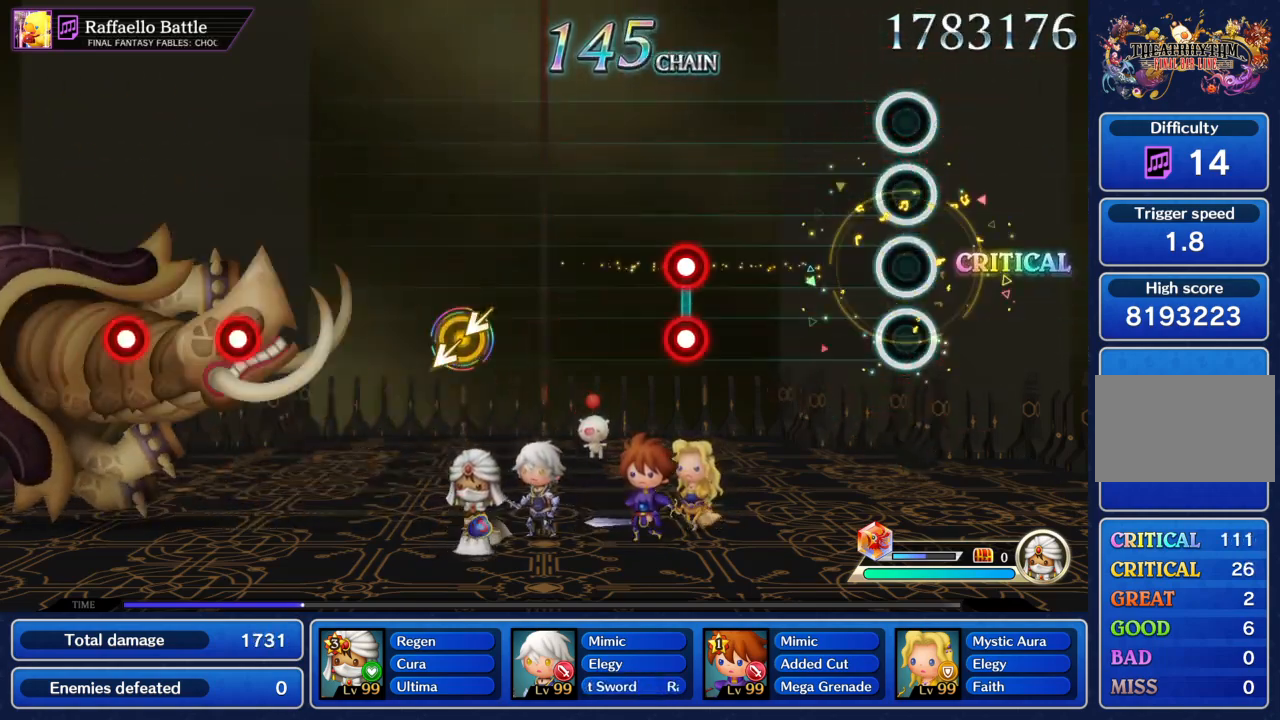
{"dt_ms": 501, "buttons": [], "left_stick": "center", "right_stick": "center", "events": [[367, "R1", "down"], [367, "TRIANGLE", "down"], [467, "TRIANGLE", "up"], [501, "R1", "up"]]}
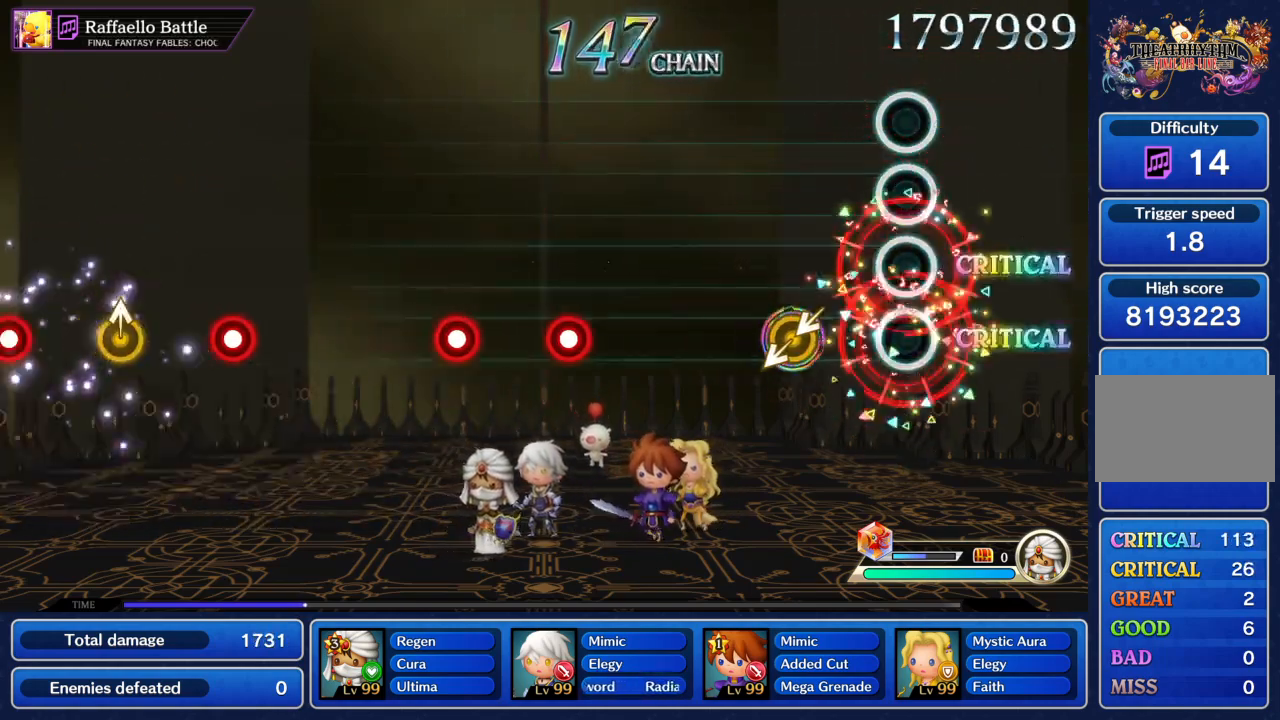
{"dt_ms": 500, "buttons": [], "left_stick": "center", "right_stick": "center"}
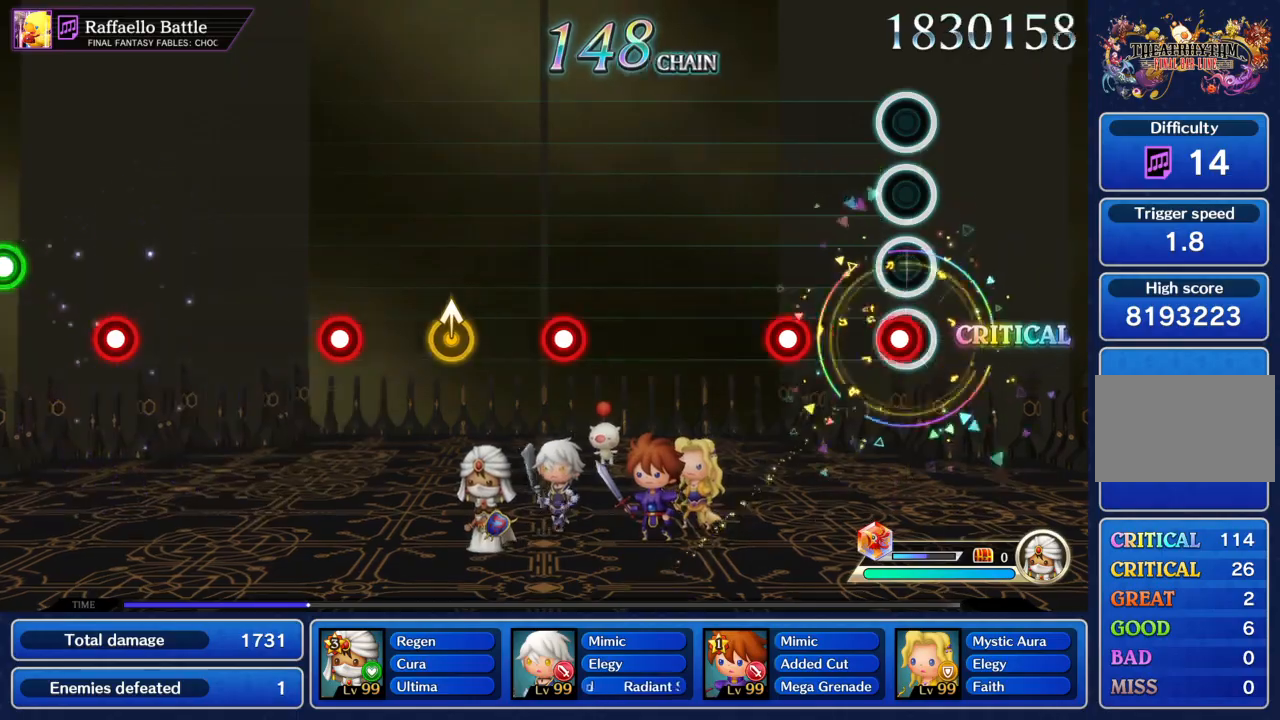
{"dt_ms": 501, "buttons": [], "left_stick": "center", "right_stick": "center", "events": [[34, "TRIANGLE", "down"], [134, "TRIANGLE", "up"], [200, "TRIANGLE", "down"], [300, "TRIANGLE", "up"]]}
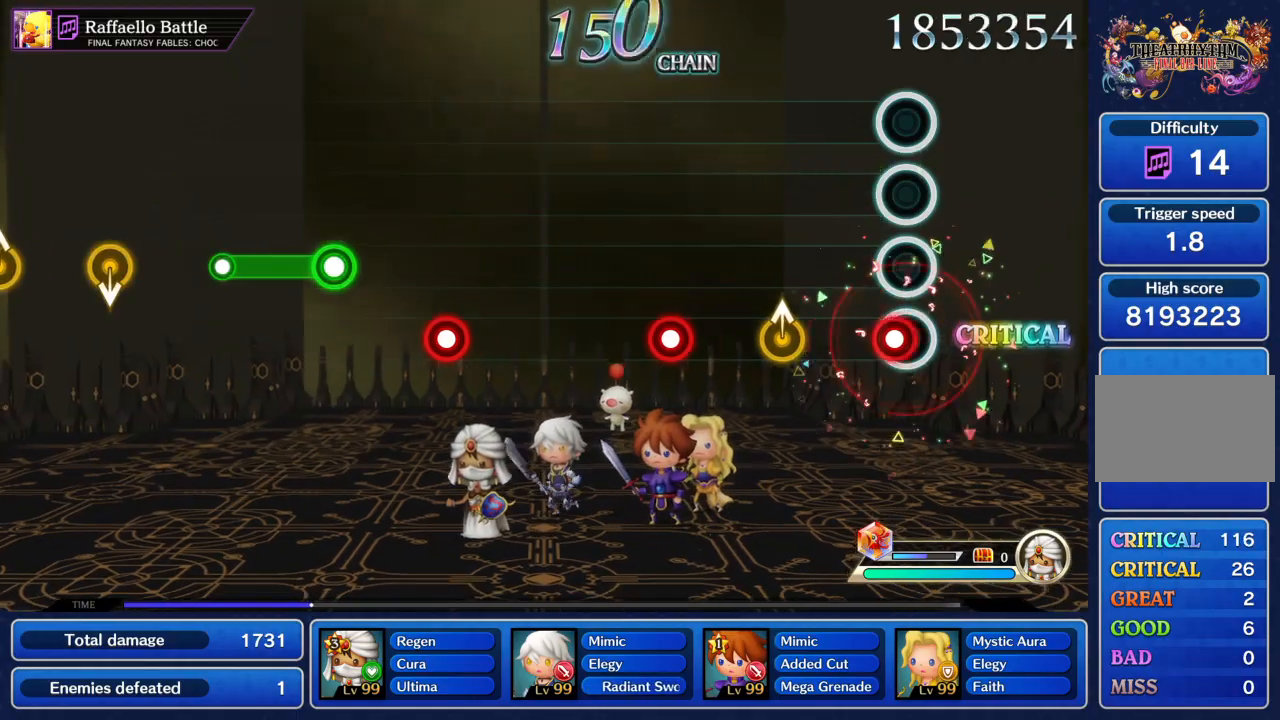
{"dt_ms": 500, "buttons": [], "left_stick": "center", "right_stick": "center", "events": [[33, "TRIANGLE", "down"], [166, "TRIANGLE", "up"], [200, "left_stick", "up"], [333, "left_stick", "center"], [367, "TRIANGLE", "down"], [467, "TRIANGLE", "up"]]}
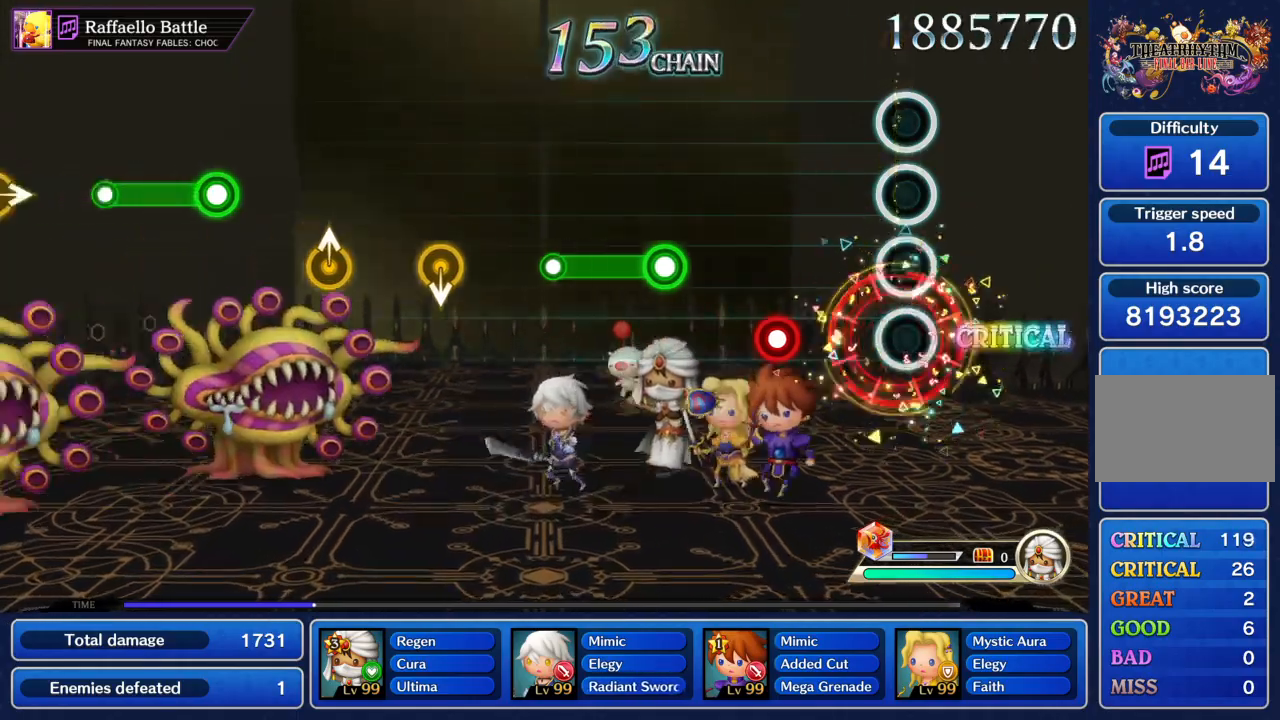
{"dt_ms": 501, "buttons": ["TRIANGLE"], "left_stick": "center", "right_stick": "center", "events": [[200, "TRIANGLE", "down"], [267, "TRIANGLE", "up"], [367, "TRIANGLE", "down"]]}
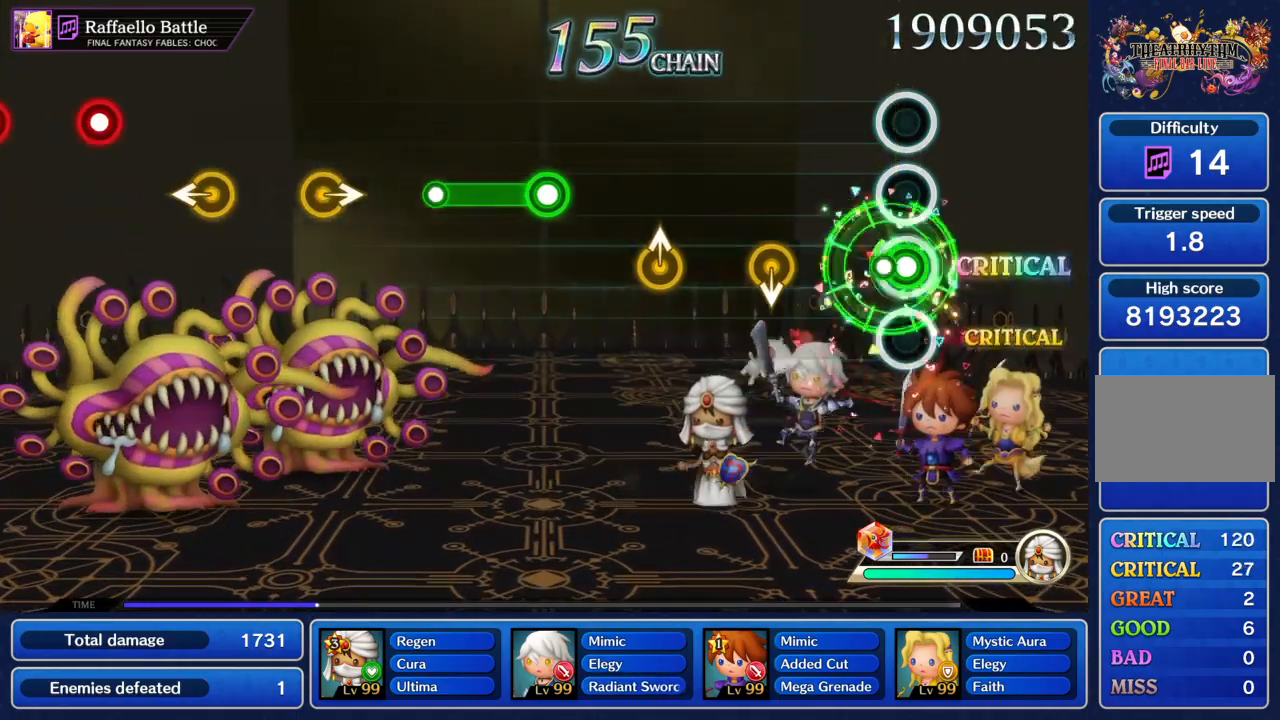
{"dt_ms": 500, "buttons": [], "left_stick": "center", "right_stick": "center", "events": [[33, "TRIANGLE", "up"], [400, "left_stick", "up"], [500, "left_stick", "center"]]}
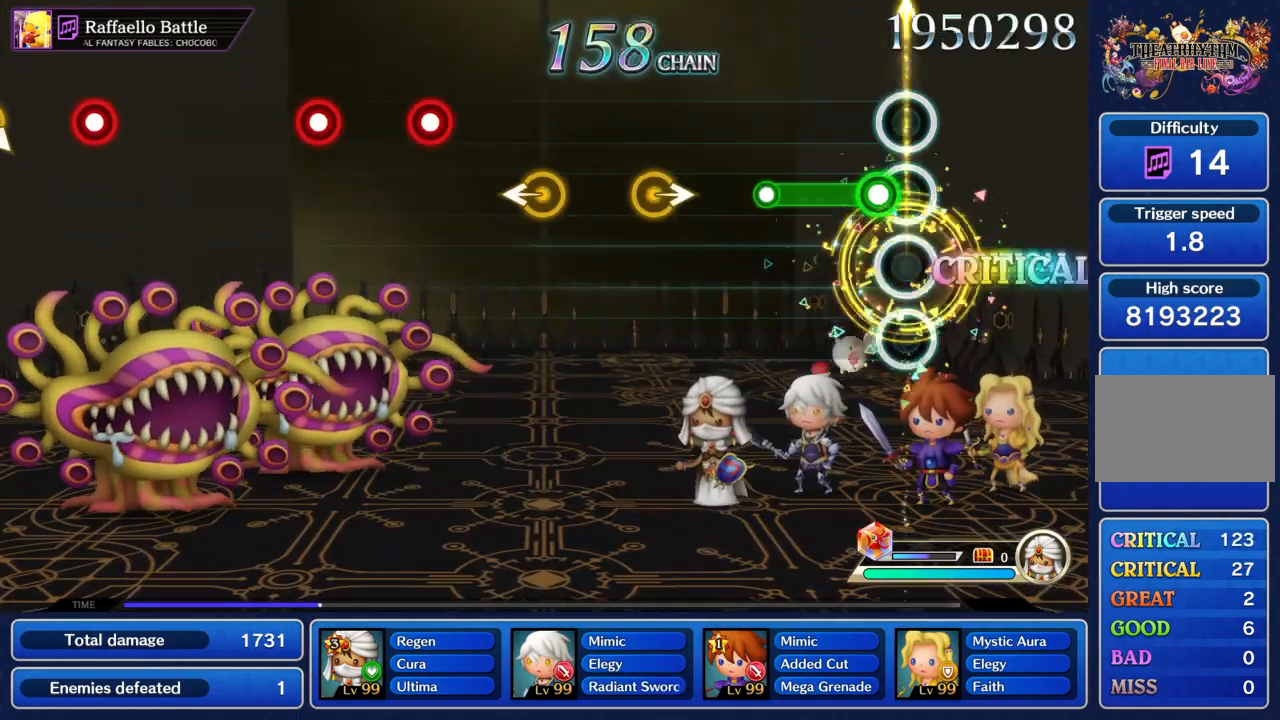
{"dt_ms": 501, "buttons": [], "left_stick": "right", "right_stick": "center", "events": [[67, "TRIANGLE", "down"], [267, "TRIANGLE", "up"], [401, "left_stick", "right"]]}
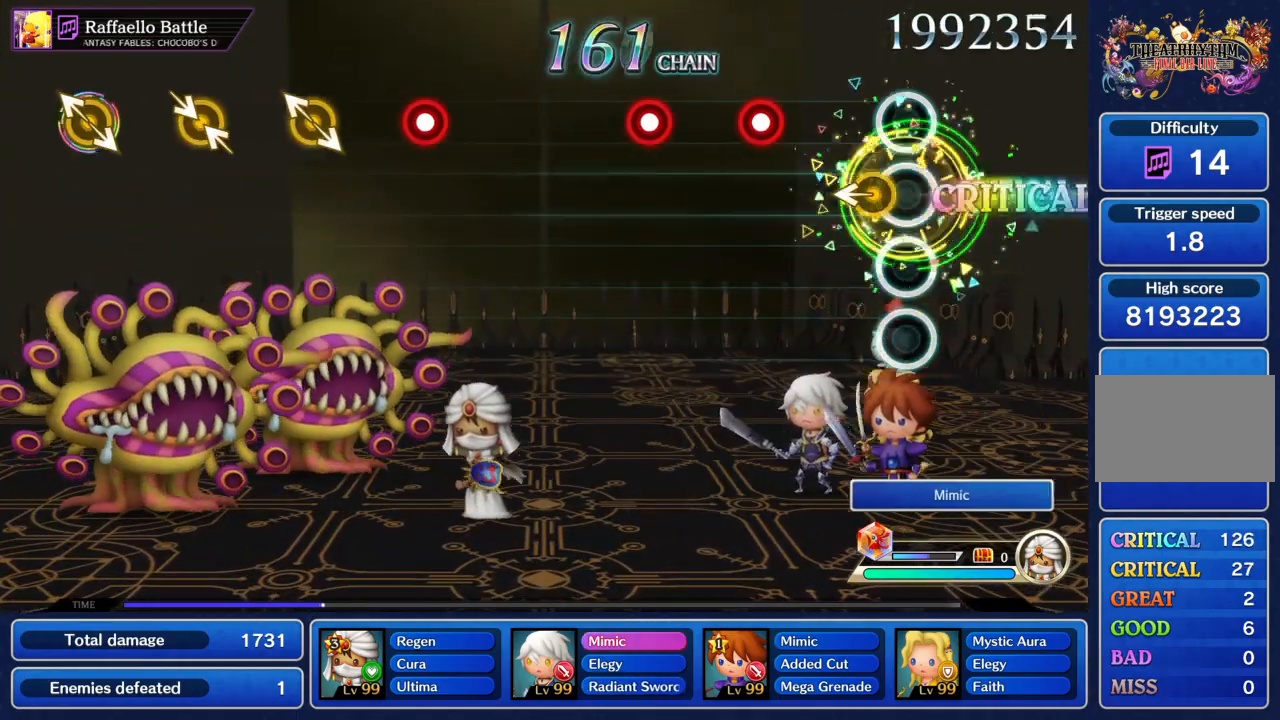
{"dt_ms": 500, "buttons": ["TRIANGLE"], "left_stick": "center", "right_stick": "center", "events": [[100, "left_stick", "left"], [200, "left_stick", "center"], [267, "TRIANGLE", "down"], [367, "TRIANGLE", "up"], [433, "TRIANGLE", "down"]]}